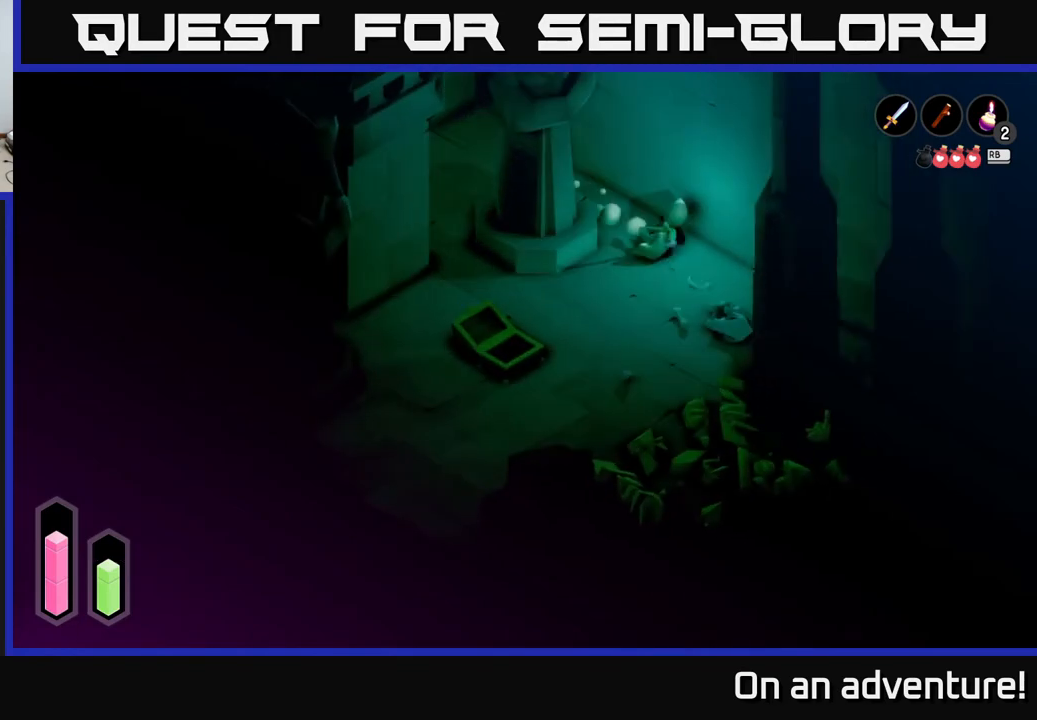
Gameplay with a controller (Xbox layout); each line is a JSON object with the inputs held at the frame after it. "events" lists button and stick changes between this image and that frame as [ms after this image, input, new state], when the widget could be followed in between.
{"buttons": ["A"], "left_stick": "down-right", "right_stick": "center", "events": []}
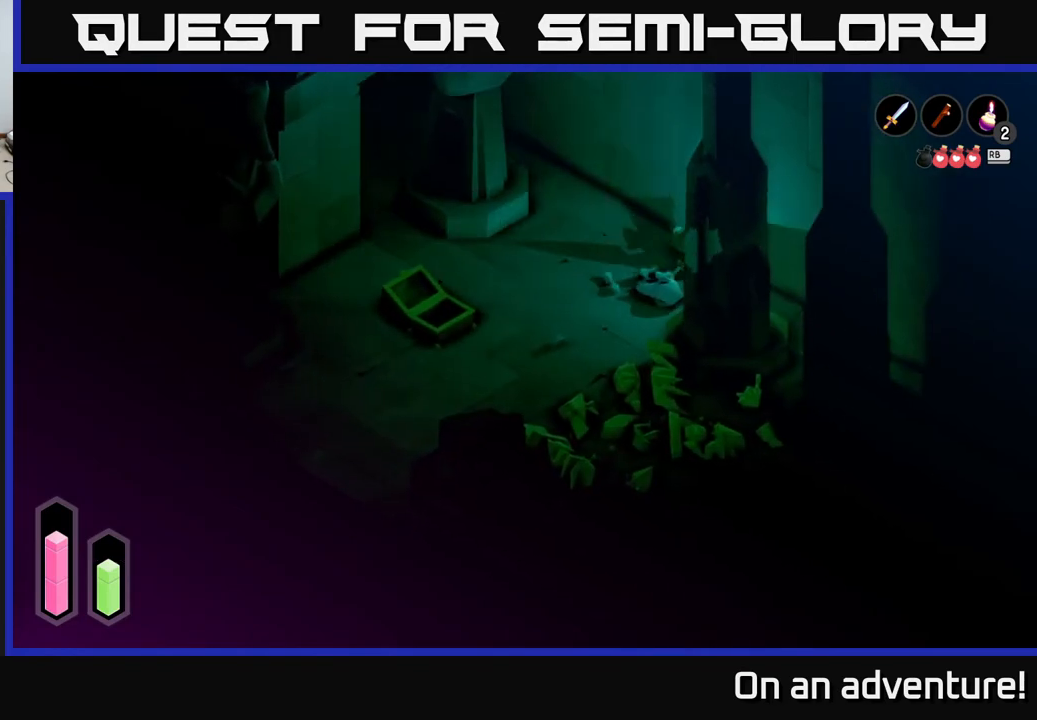
{"buttons": ["A"], "left_stick": "down", "right_stick": "center", "events": [[483, "left_stick", "down"]]}
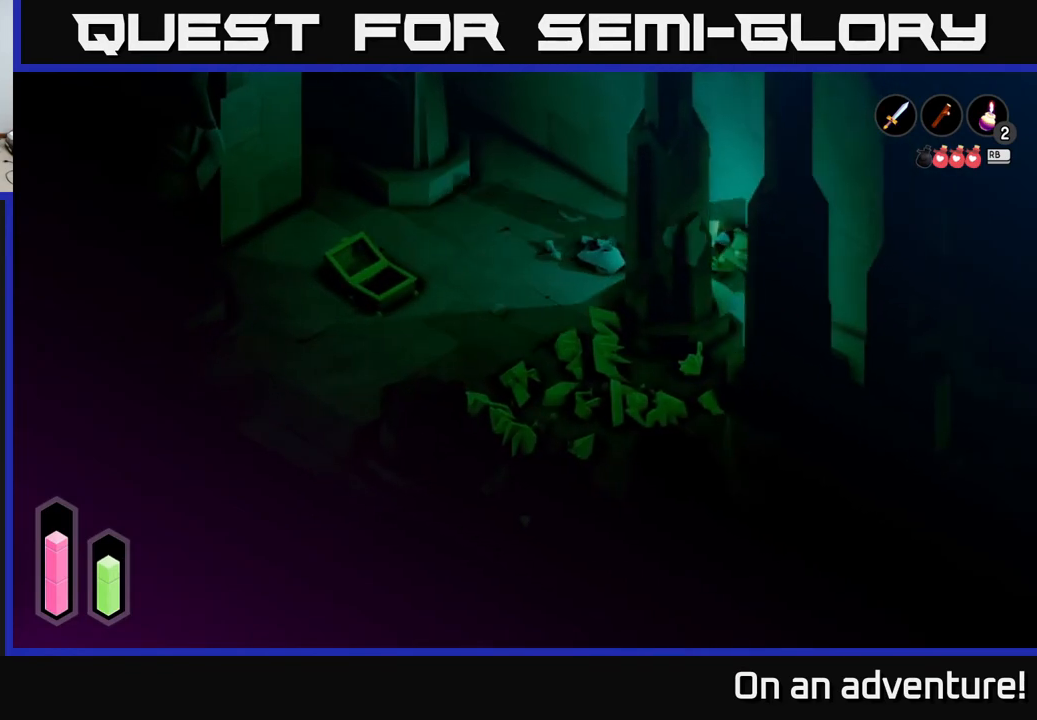
{"buttons": ["A"], "left_stick": "down-left", "right_stick": "center", "events": [[133, "left_stick", "down-left"], [267, "left_stick", "left"], [500, "left_stick", "down-left"]]}
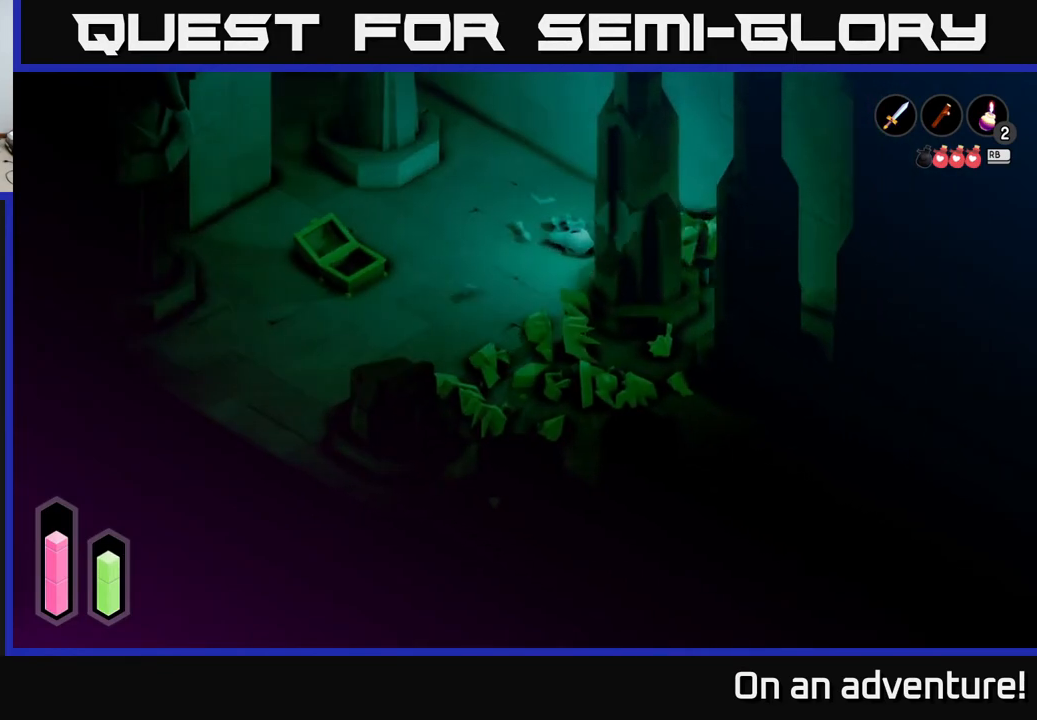
{"buttons": ["A"], "left_stick": "down", "right_stick": "center", "events": [[167, "left_stick", "left"], [350, "left_stick", "down-left"], [450, "left_stick", "down"]]}
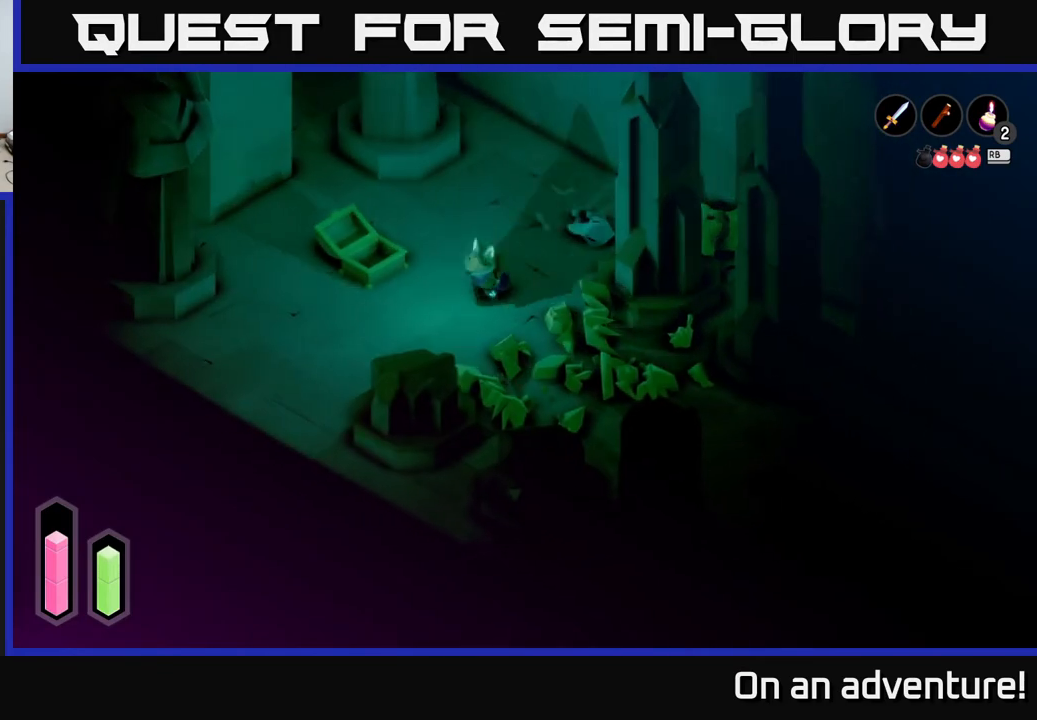
{"buttons": ["A"], "left_stick": "down-right", "right_stick": "center", "events": [[133, "left_stick", "down-right"]]}
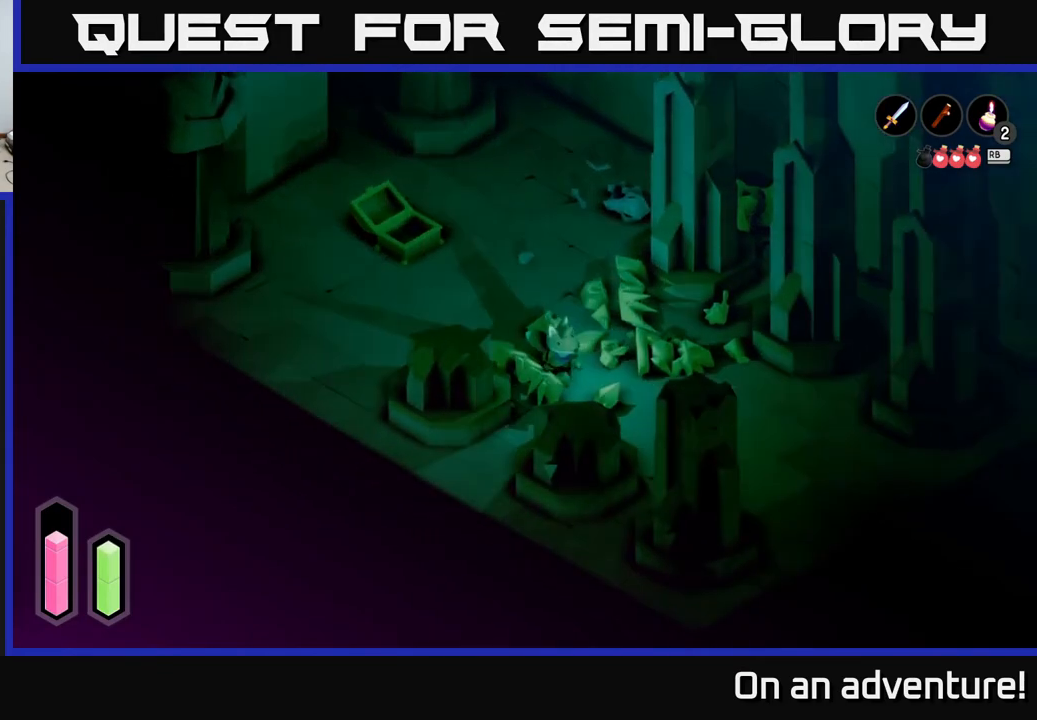
{"buttons": ["A"], "left_stick": "right", "right_stick": "center", "events": [[267, "left_stick", "right"]]}
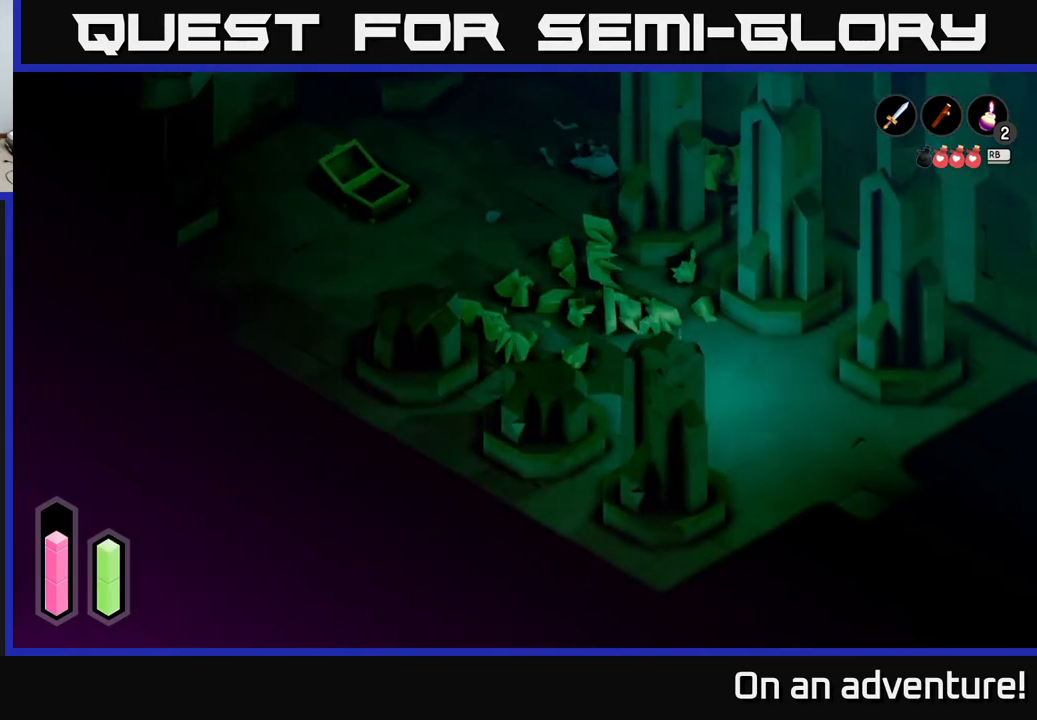
{"buttons": ["A"], "left_stick": "right", "right_stick": "center", "events": [[333, "left_stick", "center"], [500, "left_stick", "right"]]}
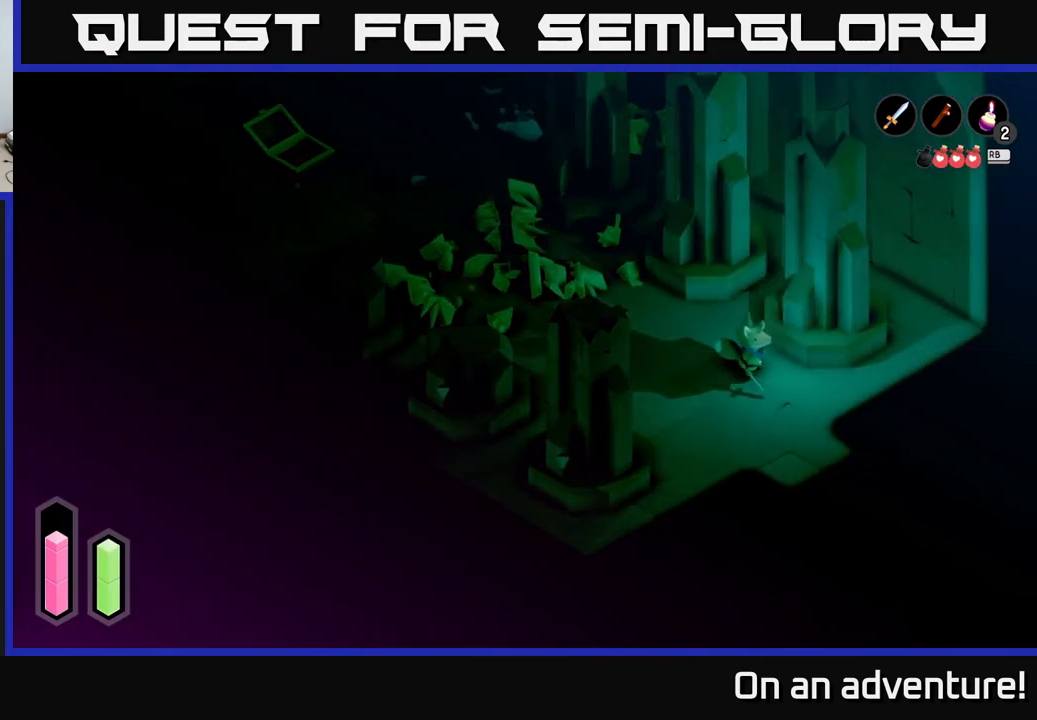
{"buttons": ["A"], "left_stick": "down", "right_stick": "center", "events": [[67, "left_stick", "down-right"], [250, "left_stick", "down"]]}
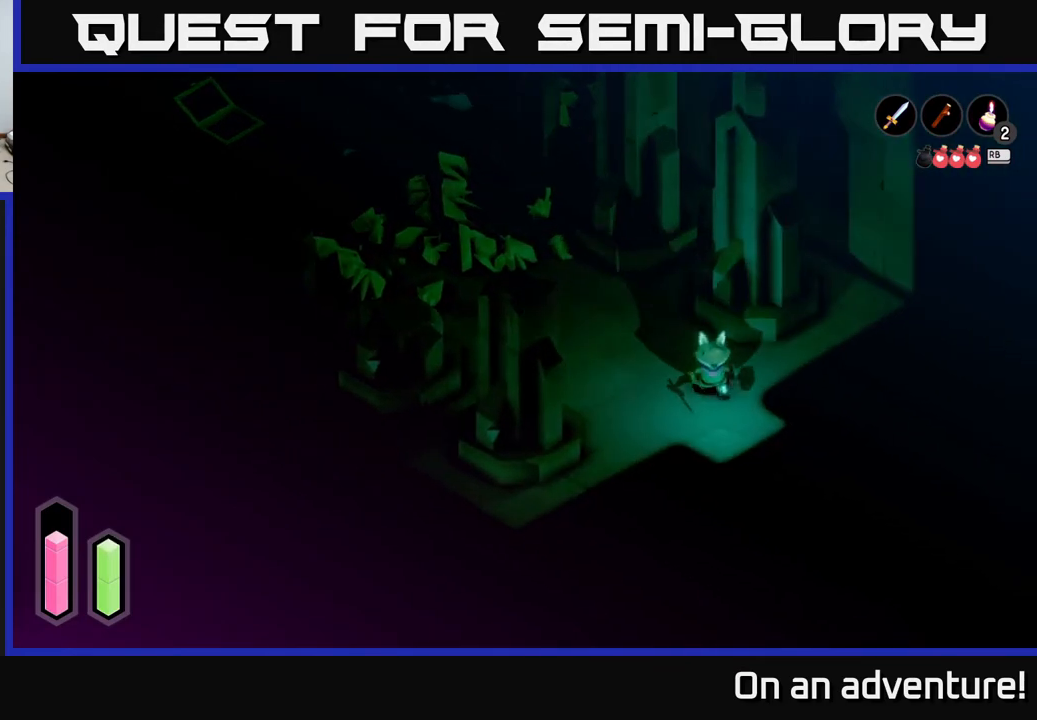
{"buttons": [], "left_stick": "down-right", "right_stick": "center", "events": [[33, "left_stick", "down-right"], [117, "A", "up"]]}
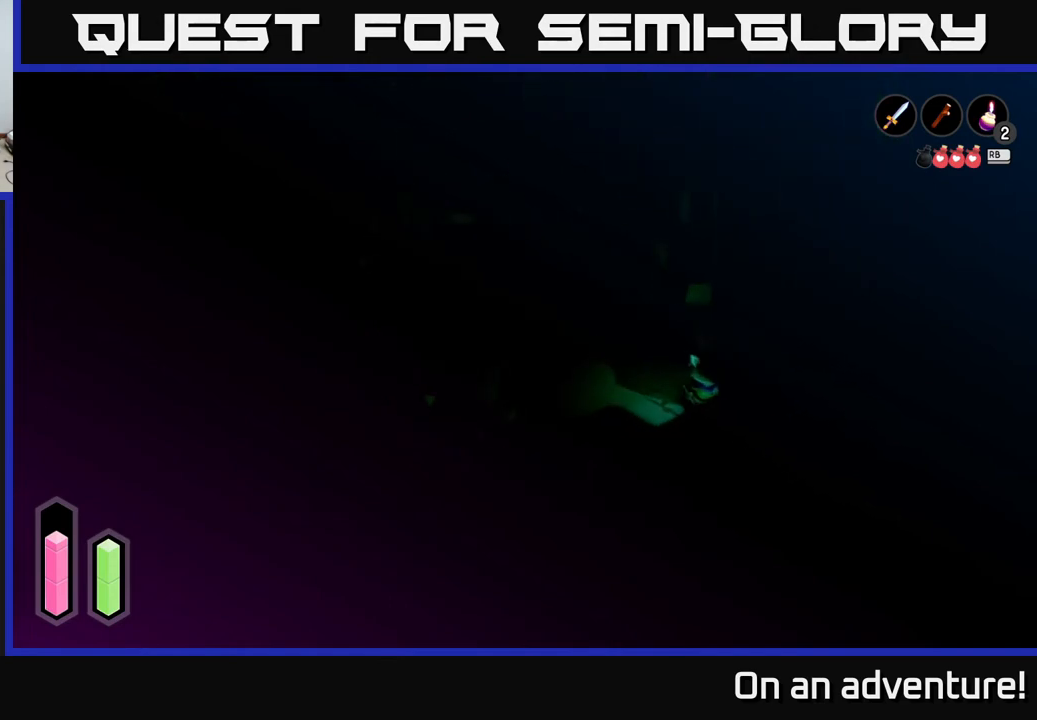
{"buttons": [], "left_stick": "center", "right_stick": "center", "events": [[467, "left_stick", "center"]]}
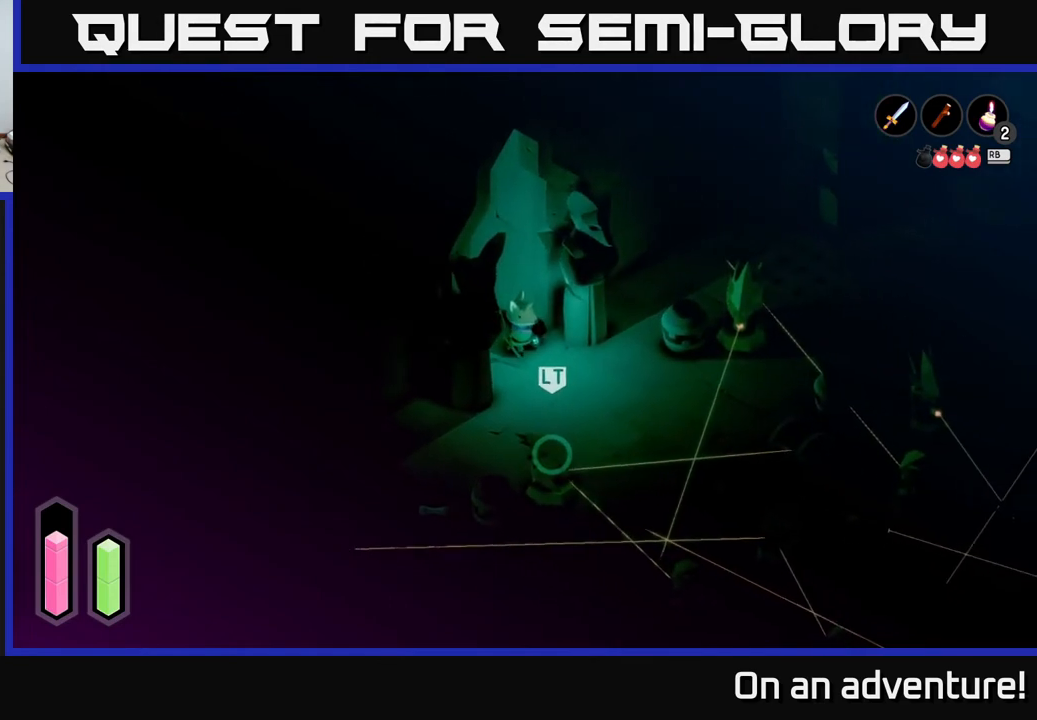
{"buttons": [], "left_stick": "down-right", "right_stick": "center", "events": [[333, "left_stick", "down-right"]]}
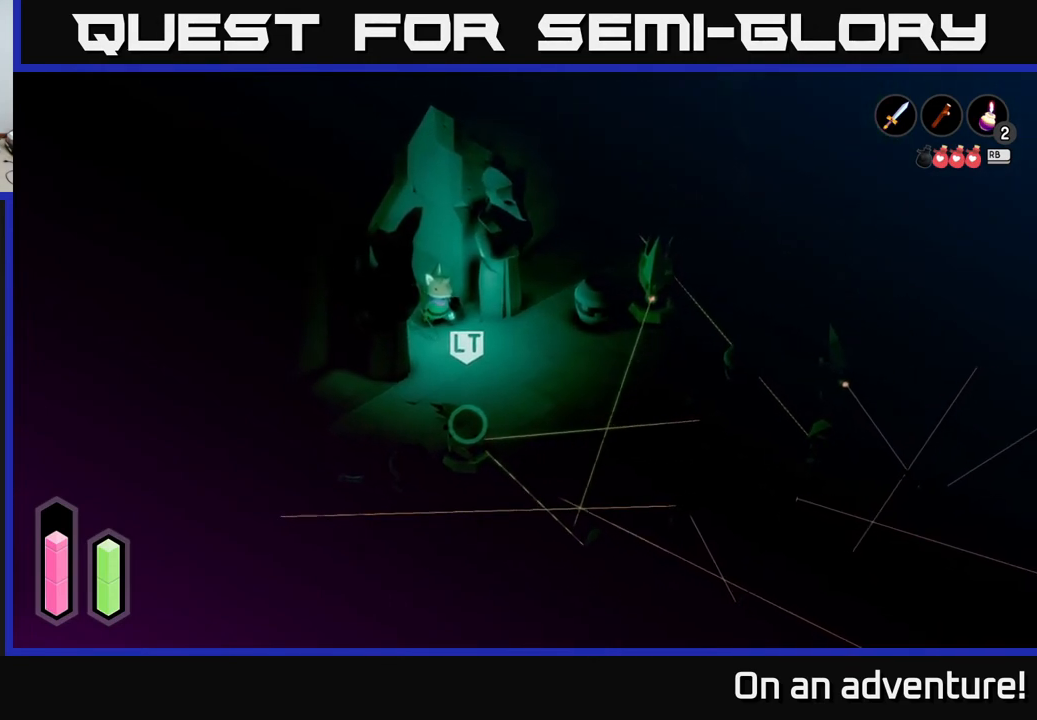
{"buttons": ["L2"], "left_stick": "down-right", "right_stick": "center", "events": [[467, "L2", "down"]]}
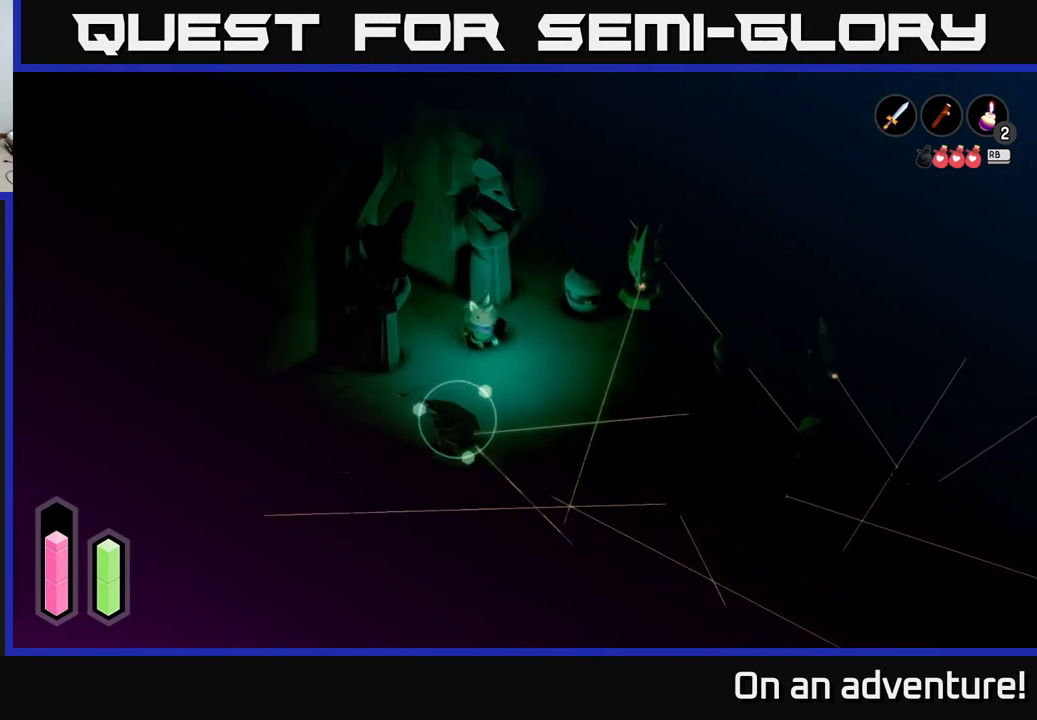
{"buttons": ["L2"], "left_stick": "center", "right_stick": "center", "events": [[17, "left_stick", "right"], [150, "left_stick", "center"]]}
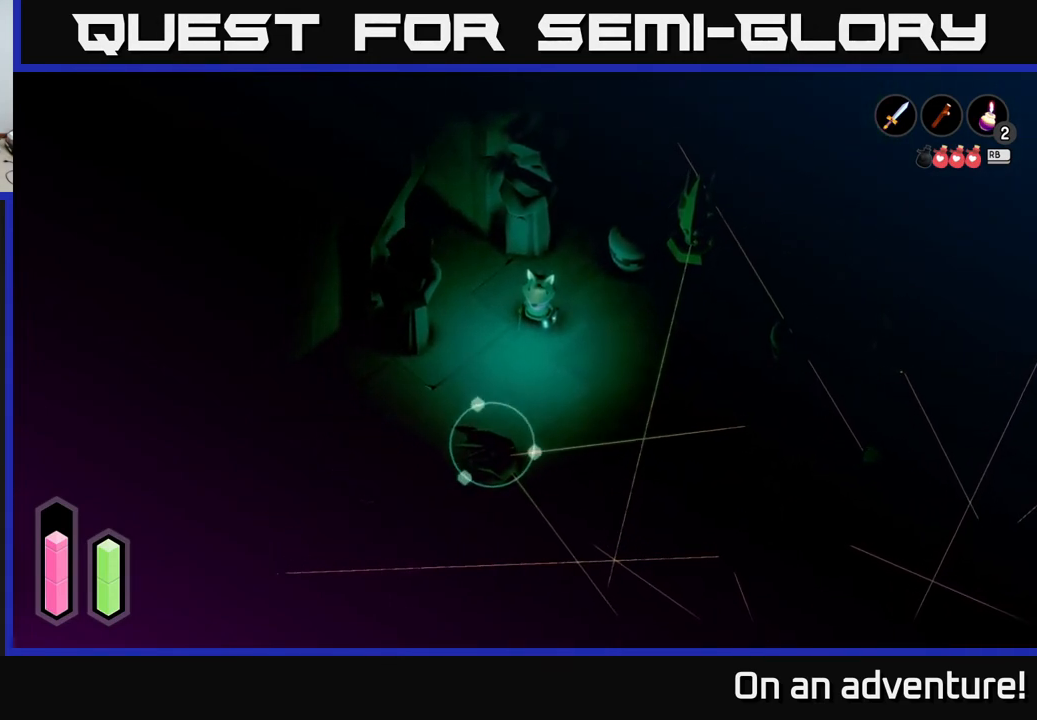
{"buttons": [], "left_stick": "up-right", "right_stick": "center", "events": [[283, "L2", "up"], [300, "left_stick", "up-right"]]}
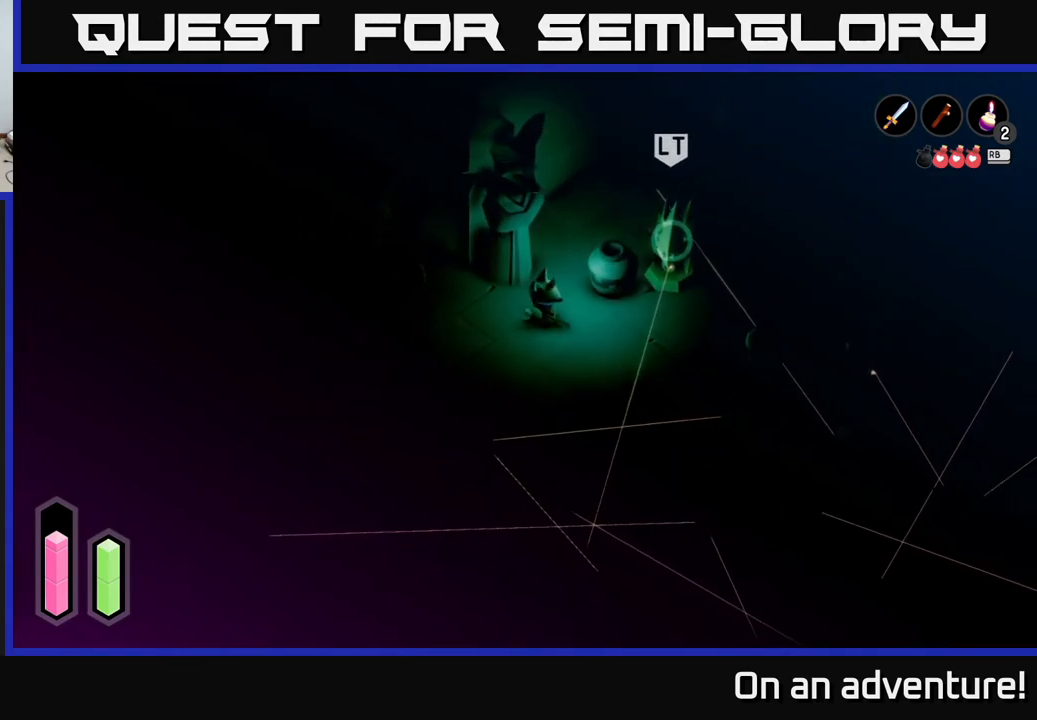
{"buttons": [], "left_stick": "center", "right_stick": "center", "events": [[117, "left_stick", "center"]]}
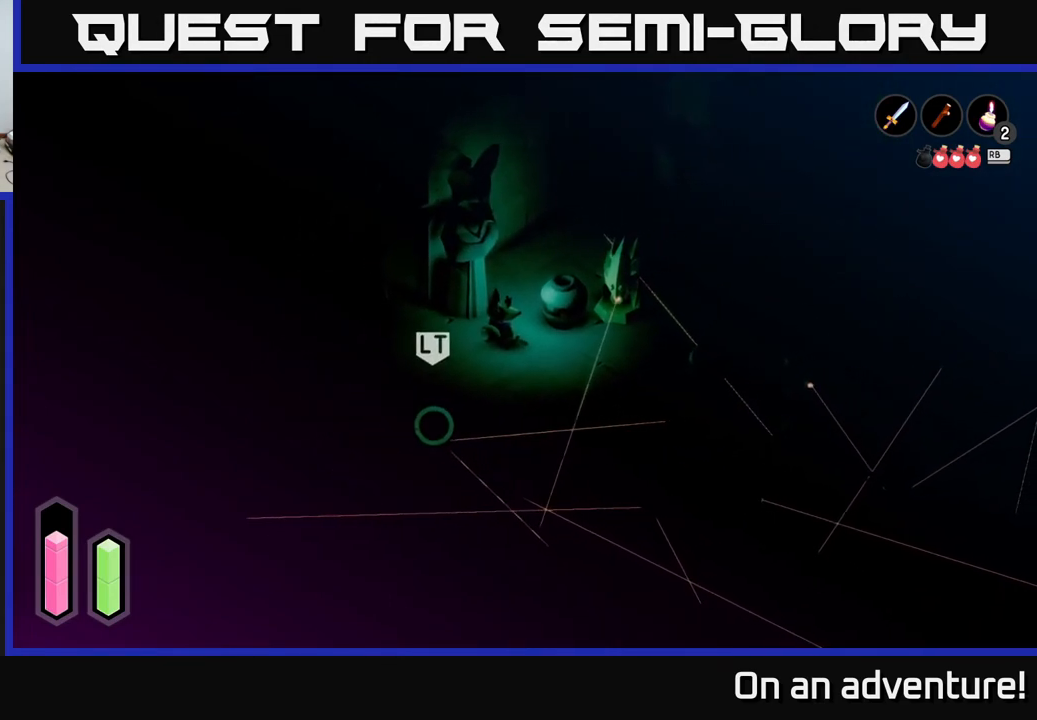
{"buttons": [], "left_stick": "up", "right_stick": "center", "events": [[50, "left_stick", "up"]]}
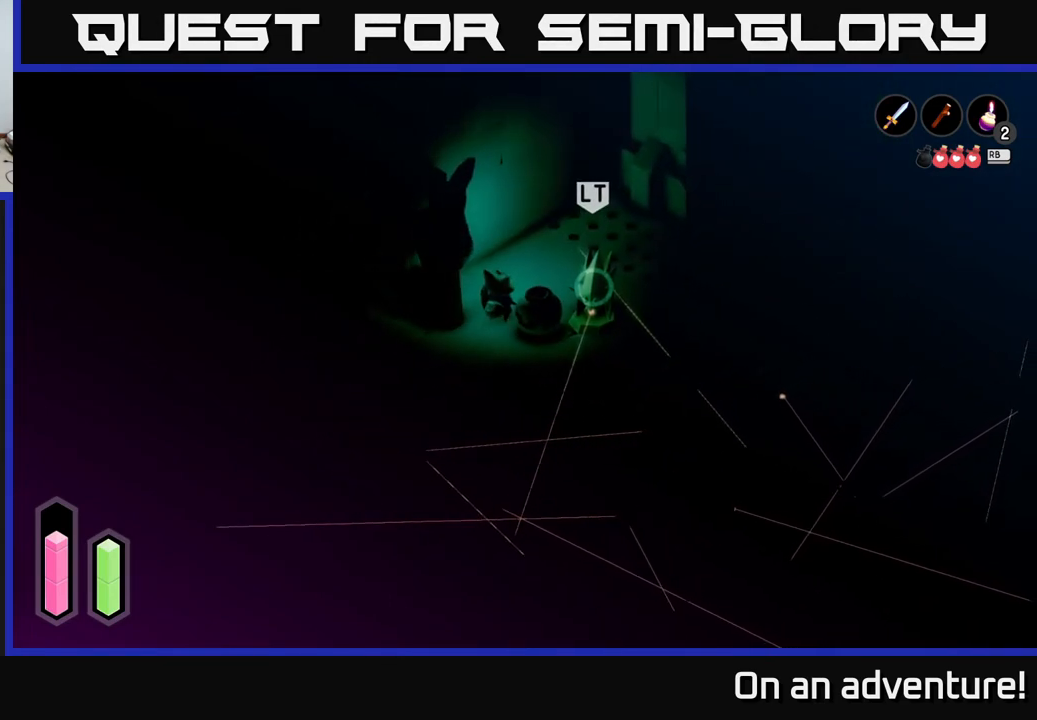
{"buttons": [], "left_stick": "center", "right_stick": "center", "events": [[400, "left_stick", "center"]]}
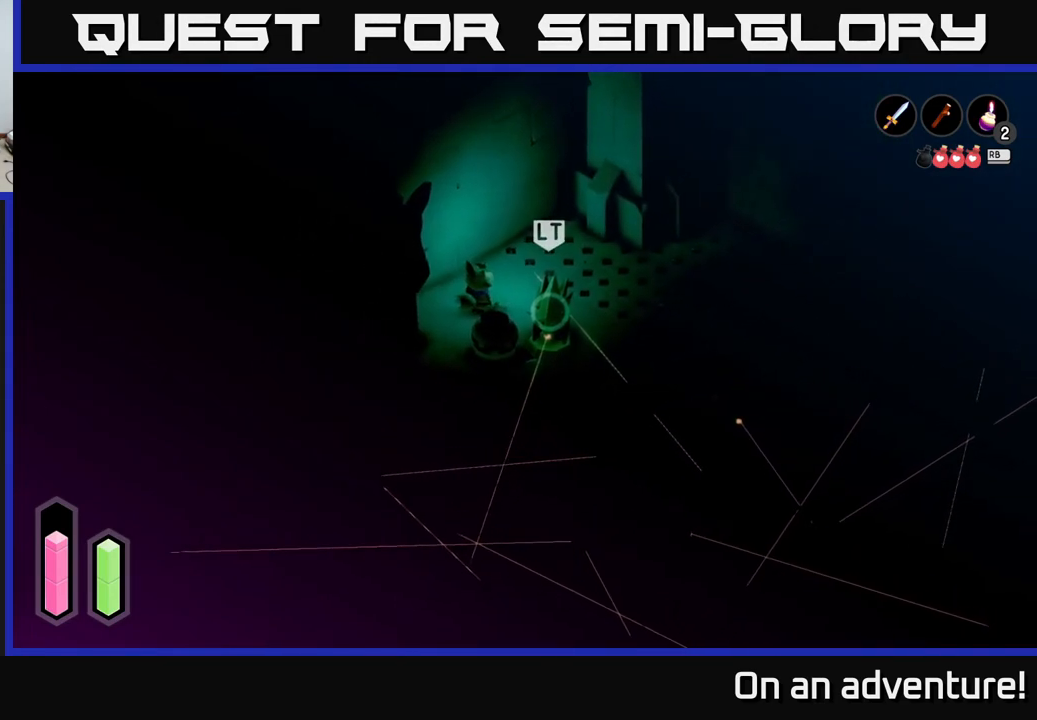
{"buttons": ["L2"], "left_stick": "center", "right_stick": "center", "events": [[83, "L2", "down"]]}
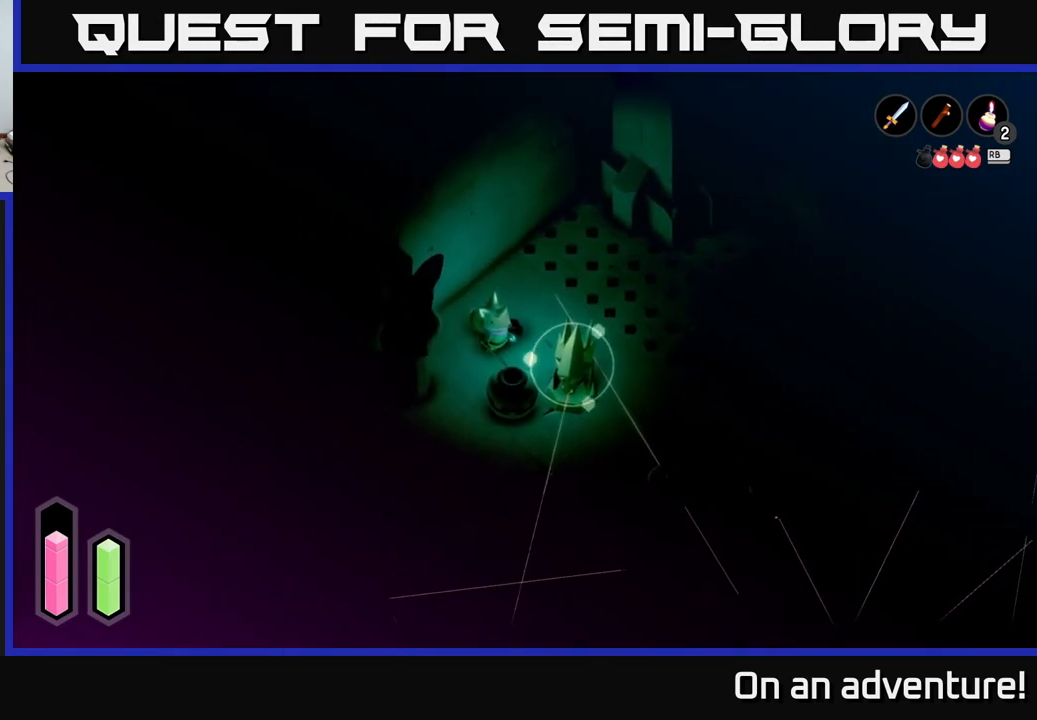
{"buttons": [], "left_stick": "down-left", "right_stick": "center", "events": [[133, "left_stick", "down-left"], [150, "L2", "up"]]}
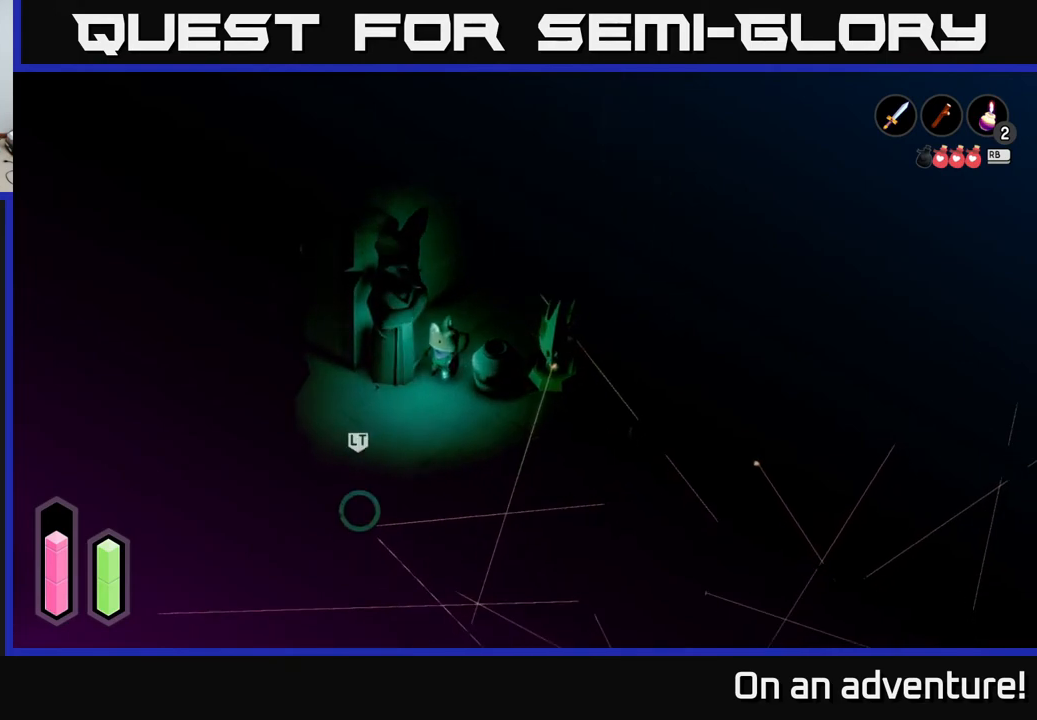
{"buttons": [], "left_stick": "down-left", "right_stick": "center", "events": []}
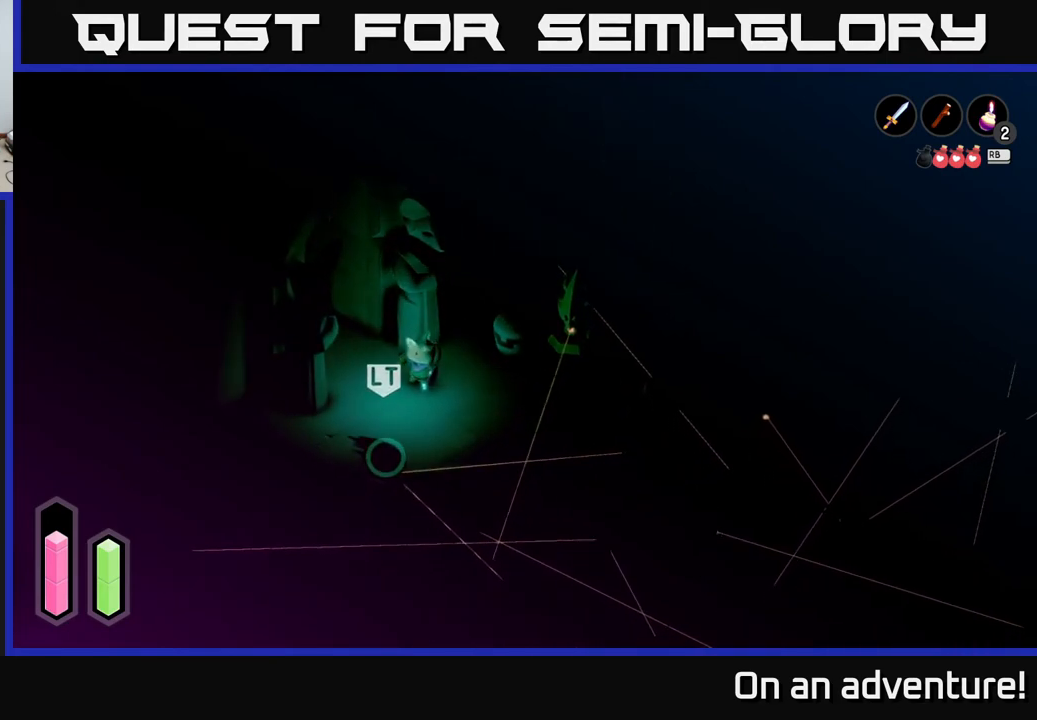
{"buttons": [], "left_stick": "down-left", "right_stick": "center", "events": []}
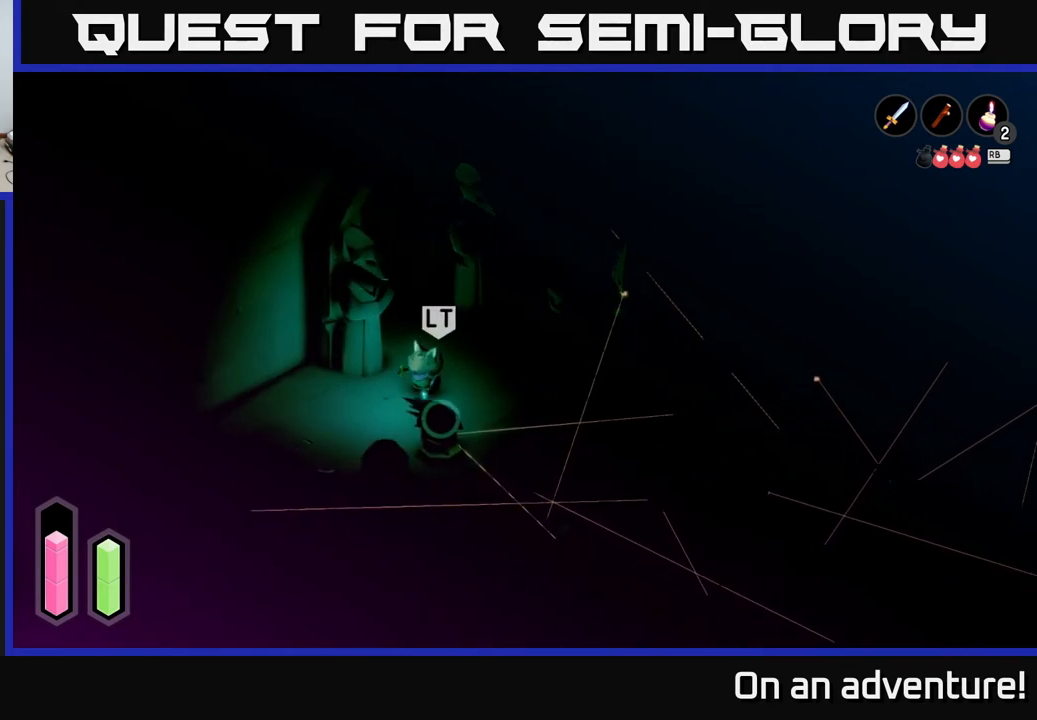
{"buttons": [], "left_stick": "down-left", "right_stick": "center", "events": []}
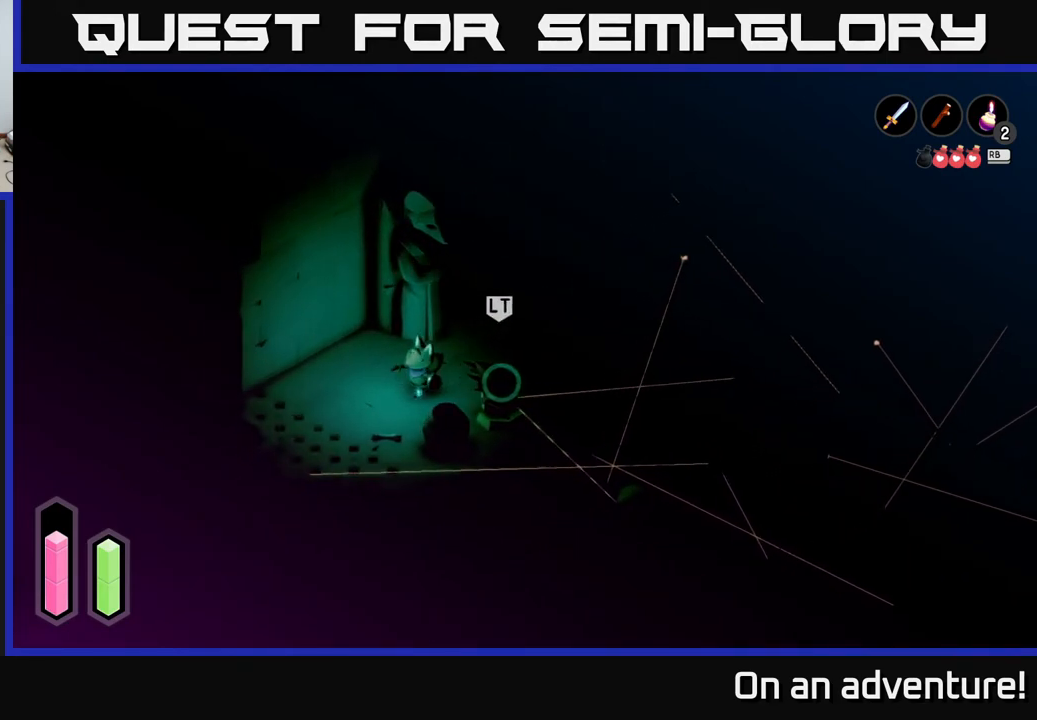
{"buttons": [], "left_stick": "down", "right_stick": "center", "events": [[250, "left_stick", "center"], [400, "left_stick", "down"]]}
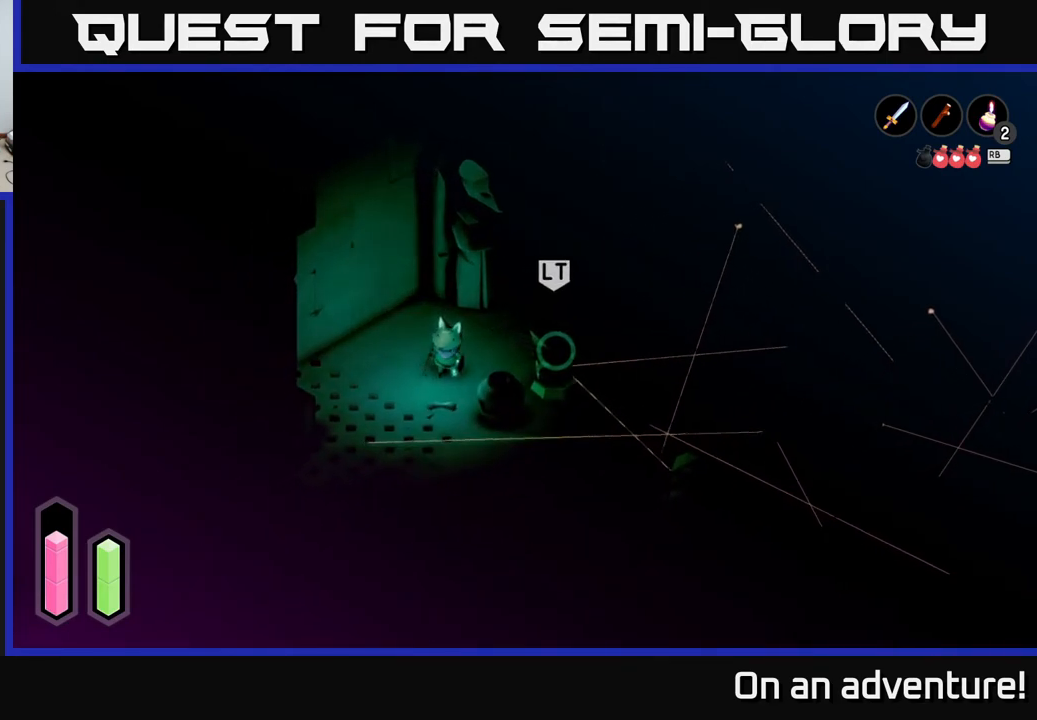
{"buttons": [], "left_stick": "center", "right_stick": "center", "events": [[200, "left_stick", "center"]]}
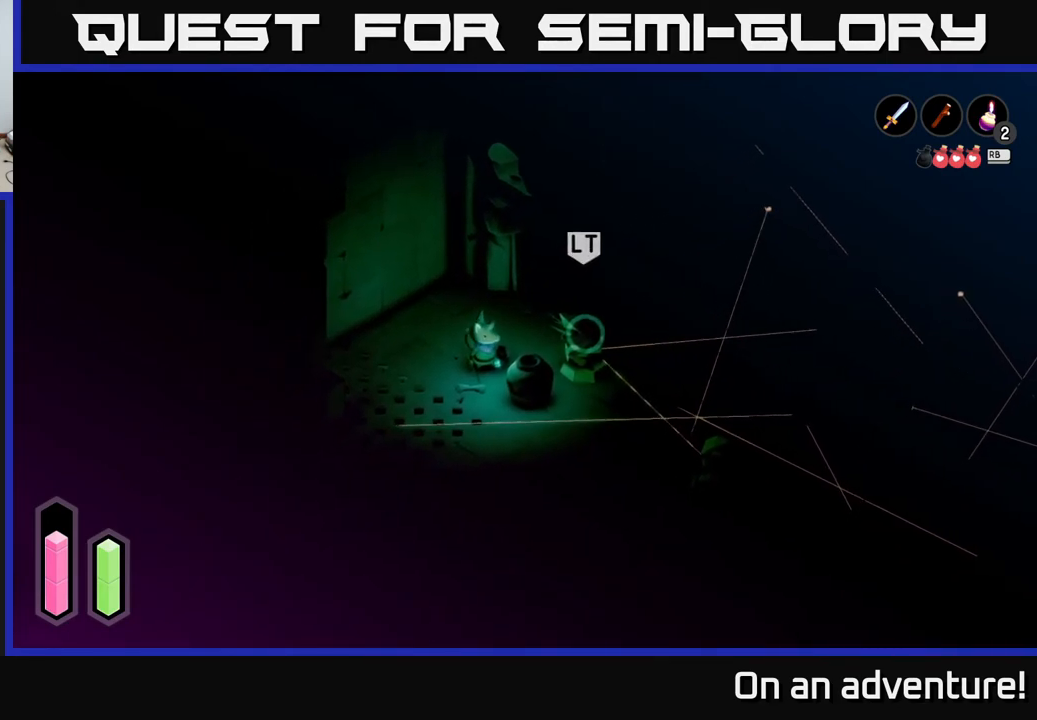
{"buttons": [], "left_stick": "center", "right_stick": "center", "events": [[250, "left_stick", "down"], [333, "left_stick", "down-right"], [350, "X", "down"], [433, "X", "up"], [450, "left_stick", "center"]]}
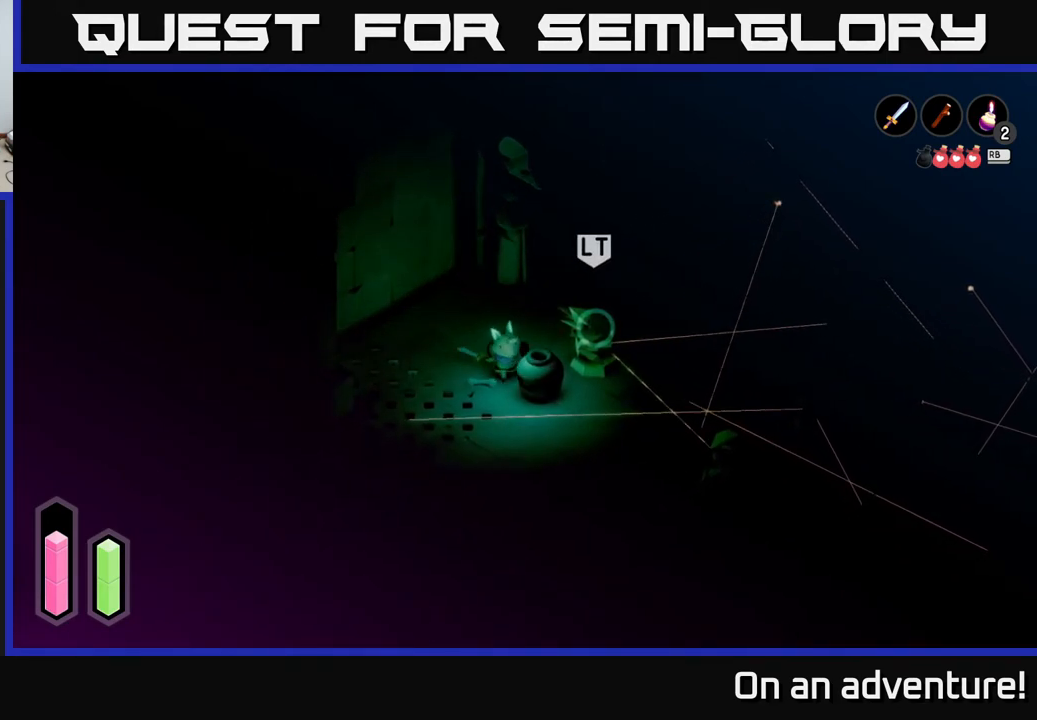
{"buttons": [], "left_stick": "center", "right_stick": "center", "events": []}
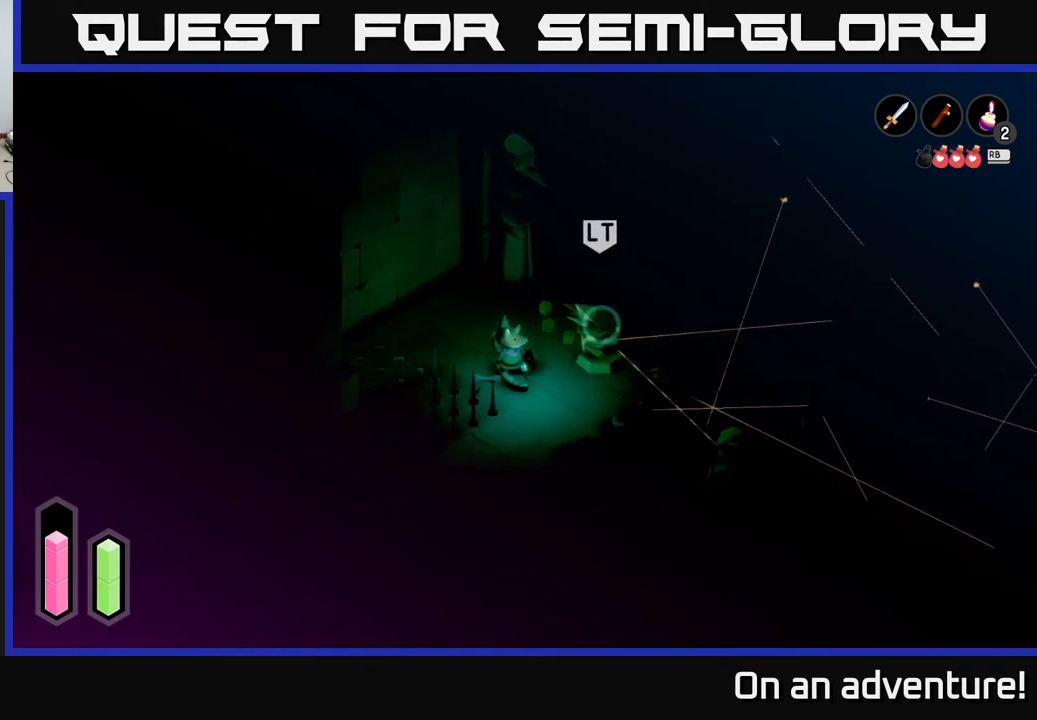
{"buttons": [], "left_stick": "down-right", "right_stick": "center", "events": [[150, "left_stick", "down-right"]]}
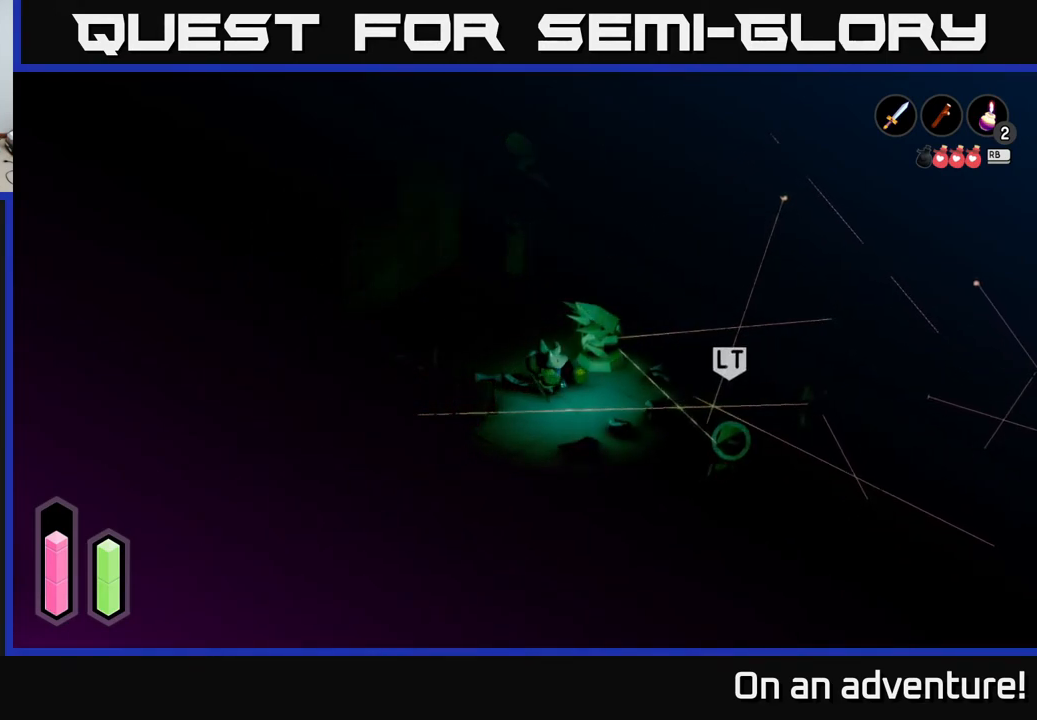
{"buttons": [], "left_stick": "center", "right_stick": "center", "events": [[100, "left_stick", "right"], [217, "left_stick", "center"]]}
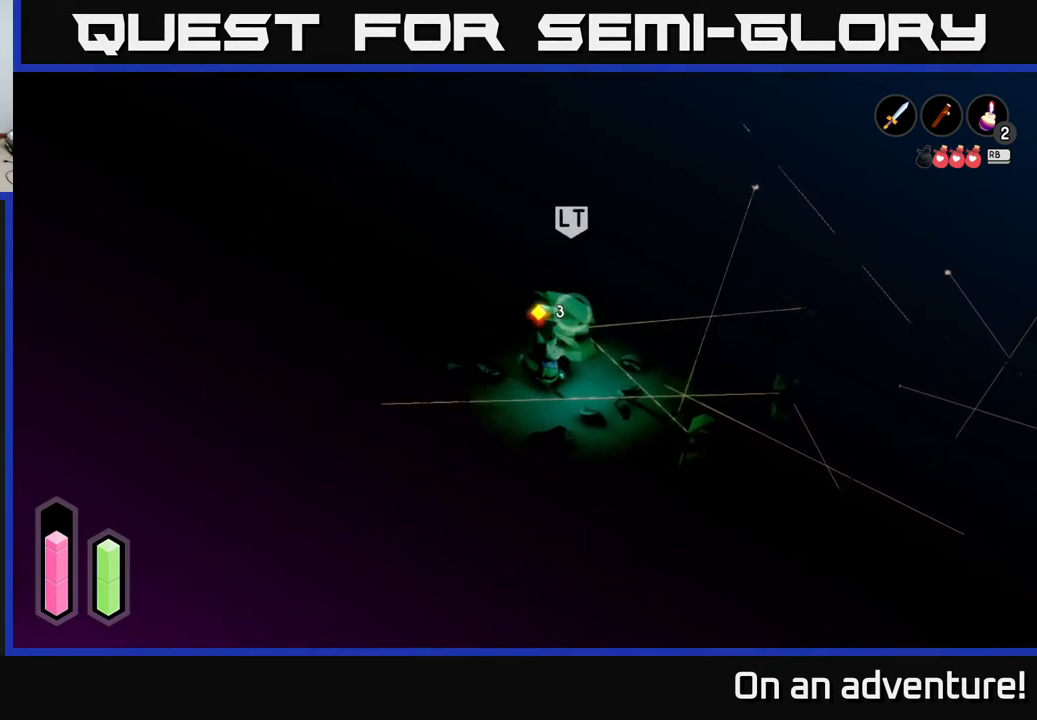
{"buttons": [], "left_stick": "up-left", "right_stick": "center", "events": [[350, "left_stick", "up-left"]]}
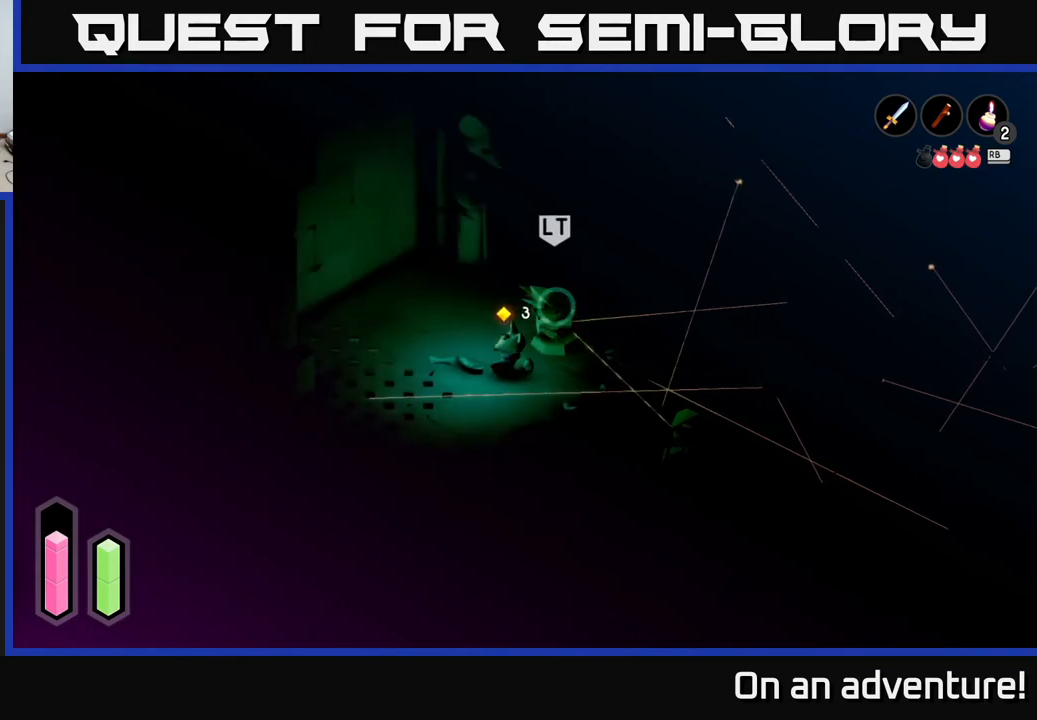
{"buttons": [], "left_stick": "down-right", "right_stick": "center", "events": [[383, "left_stick", "center"], [433, "left_stick", "down-right"]]}